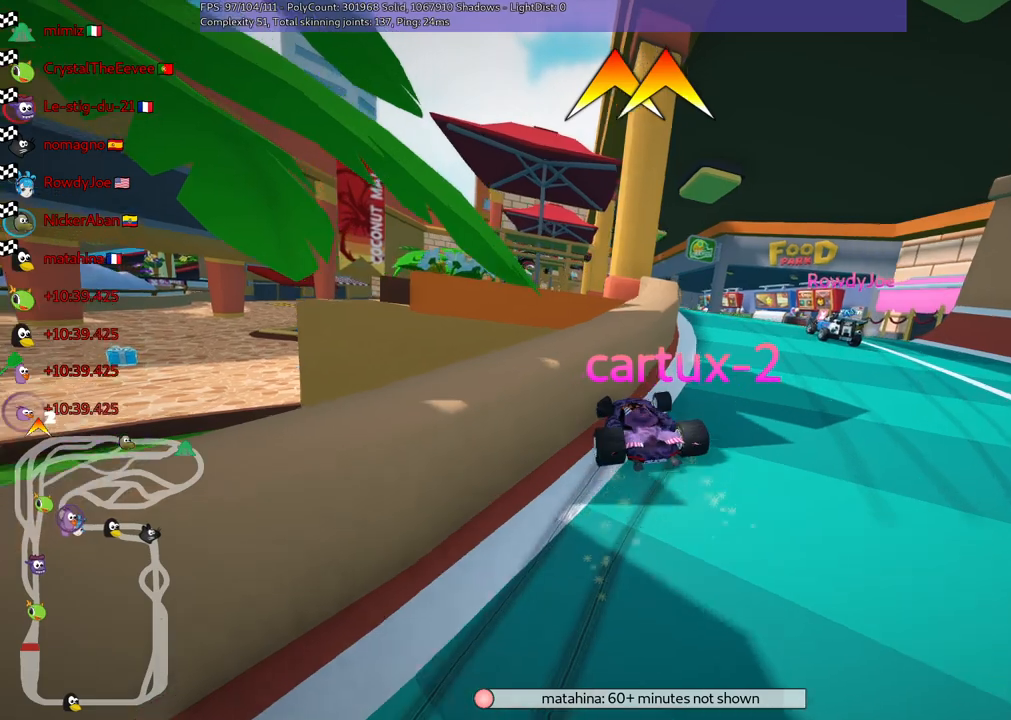
Gameplay with keyboard; each line is a JSON object with the keys held at the frame after it. "events" lists presses ("down") and releases ("up") of ".", "/", "alt_r", "b", "c", "comma", "ctrl_r", "d", "down", "f", "g", "h", "j", "k", "l", "left", "m", "n", "quote", "return", "right", "semicolon", "shift_r", "space", "super", "up" and "v" between this image and that frame as [ms after this image, input, new state], when the widget could be followed in between. No other keys are recorded. Mouse input is not recorded.
{"keys": [], "events": []}
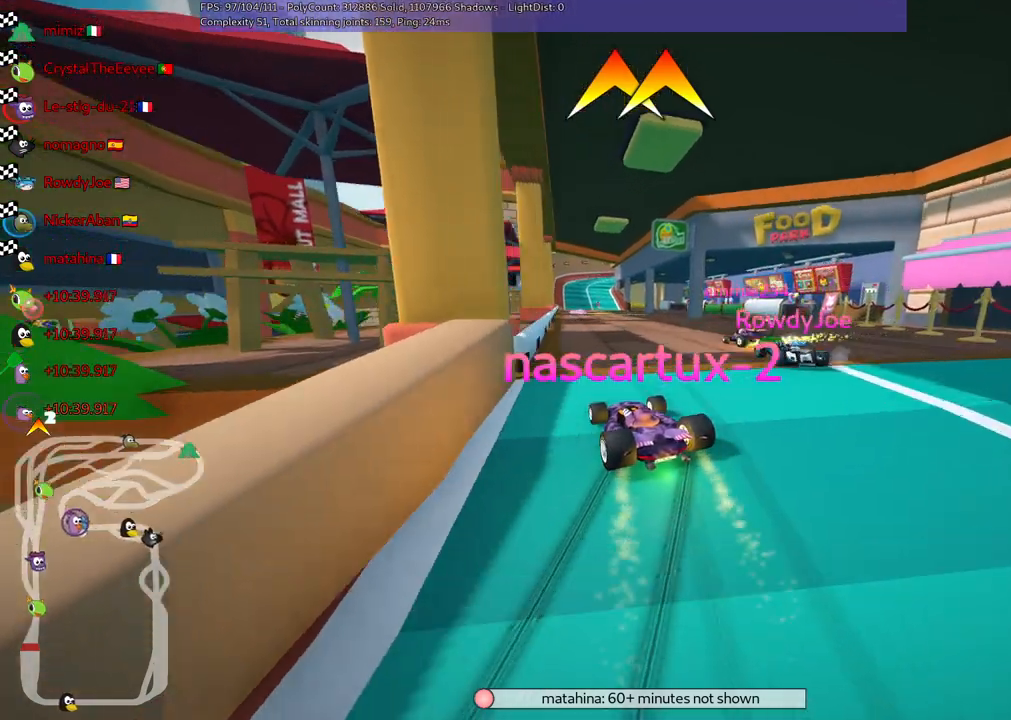
{"keys": [], "events": []}
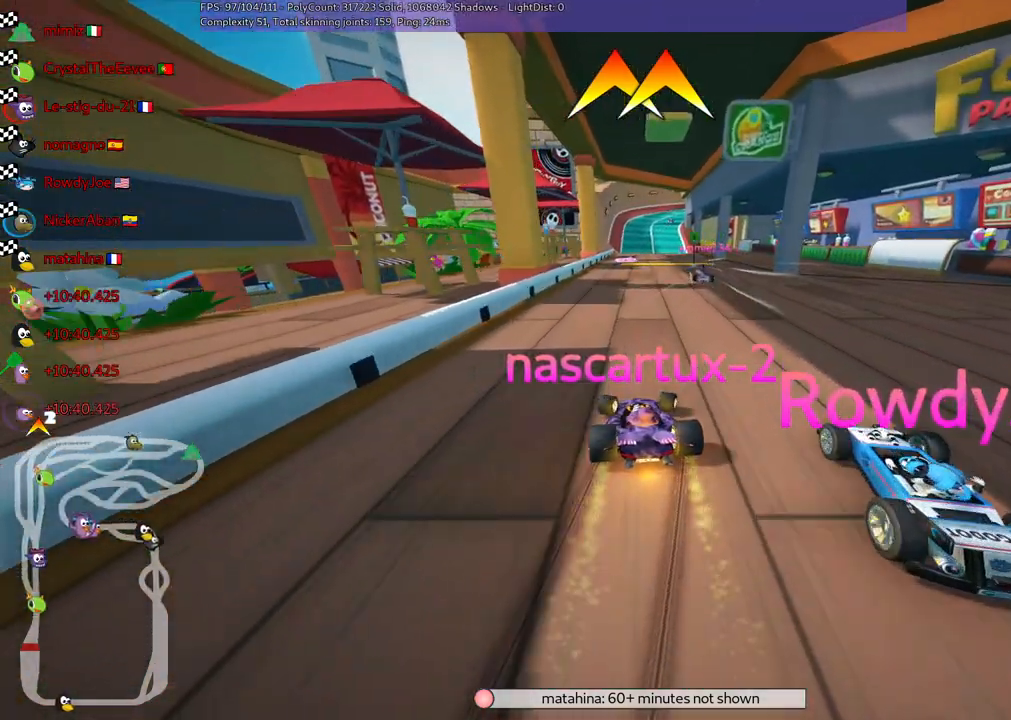
{"keys": [], "events": []}
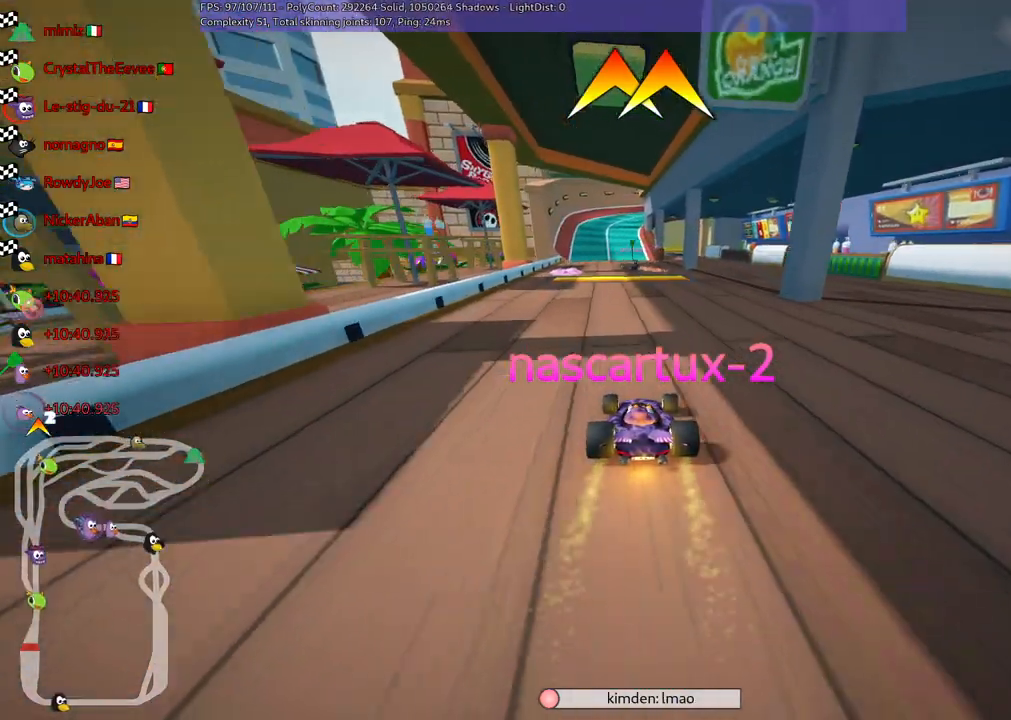
{"keys": [], "events": []}
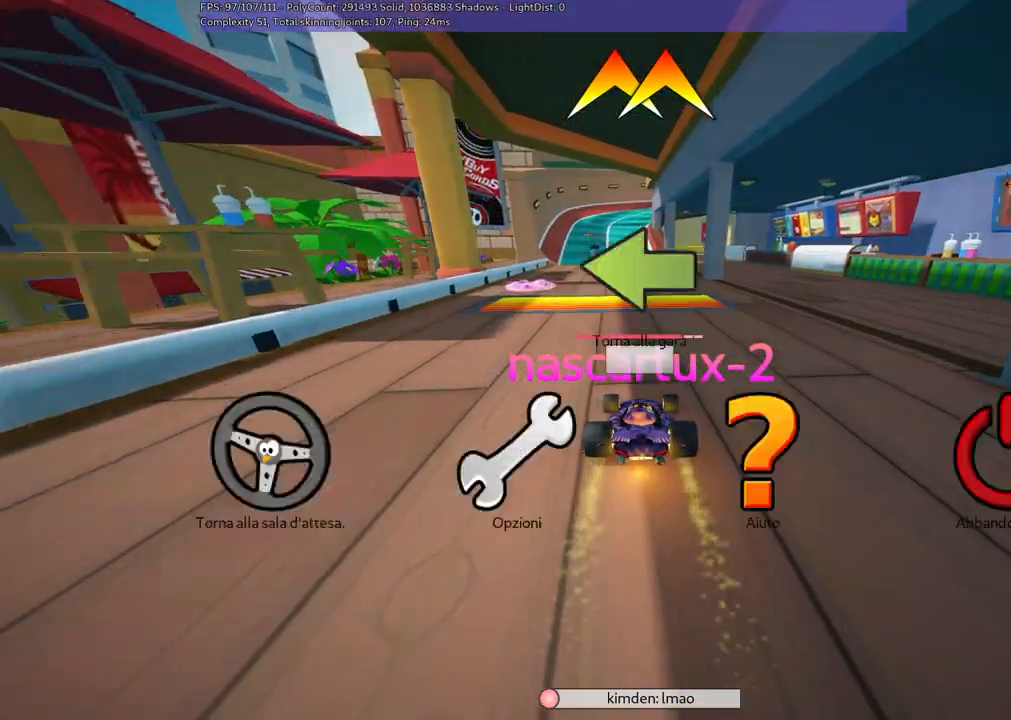
{"keys": [], "events": []}
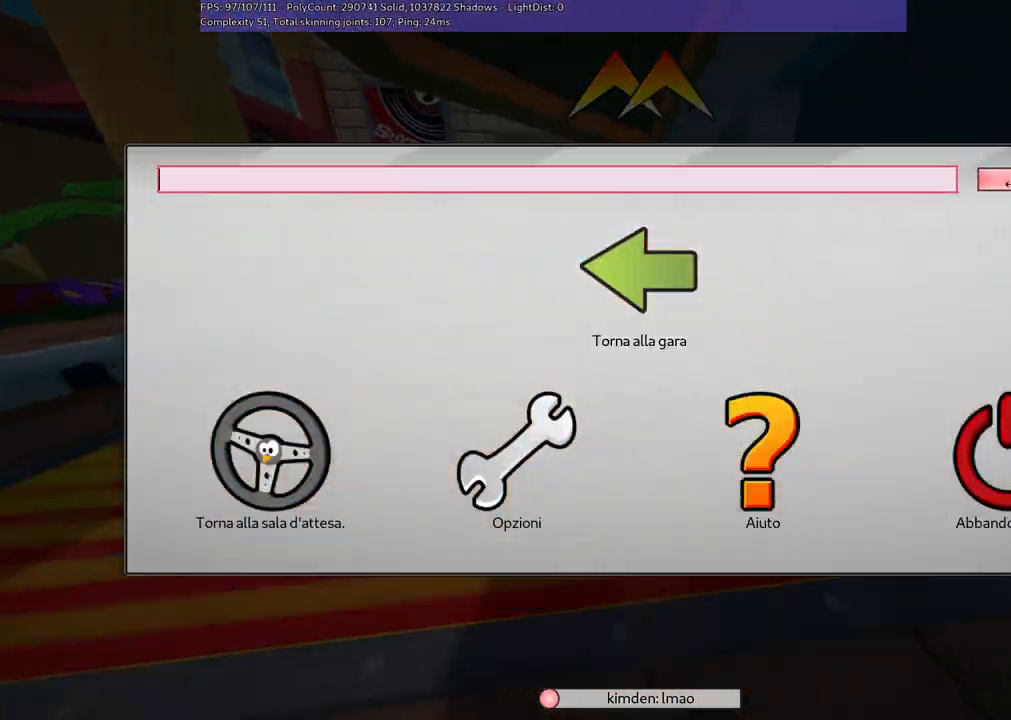
{"keys": [], "events": [[283, "v", "down"], [417, "v", "up"]]}
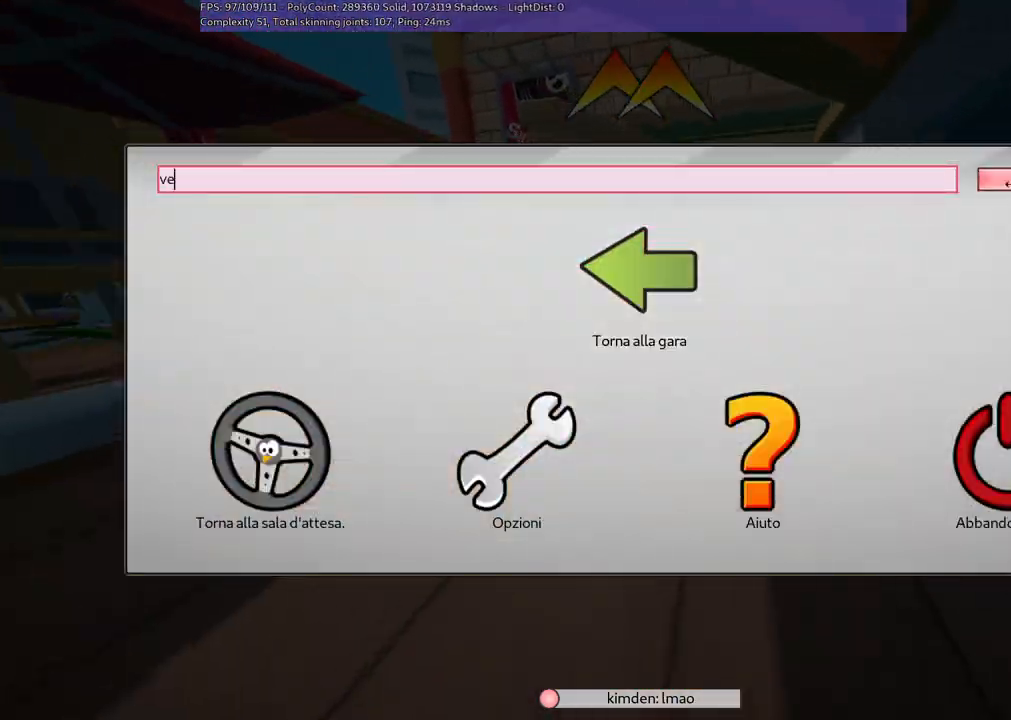
{"keys": [], "events": []}
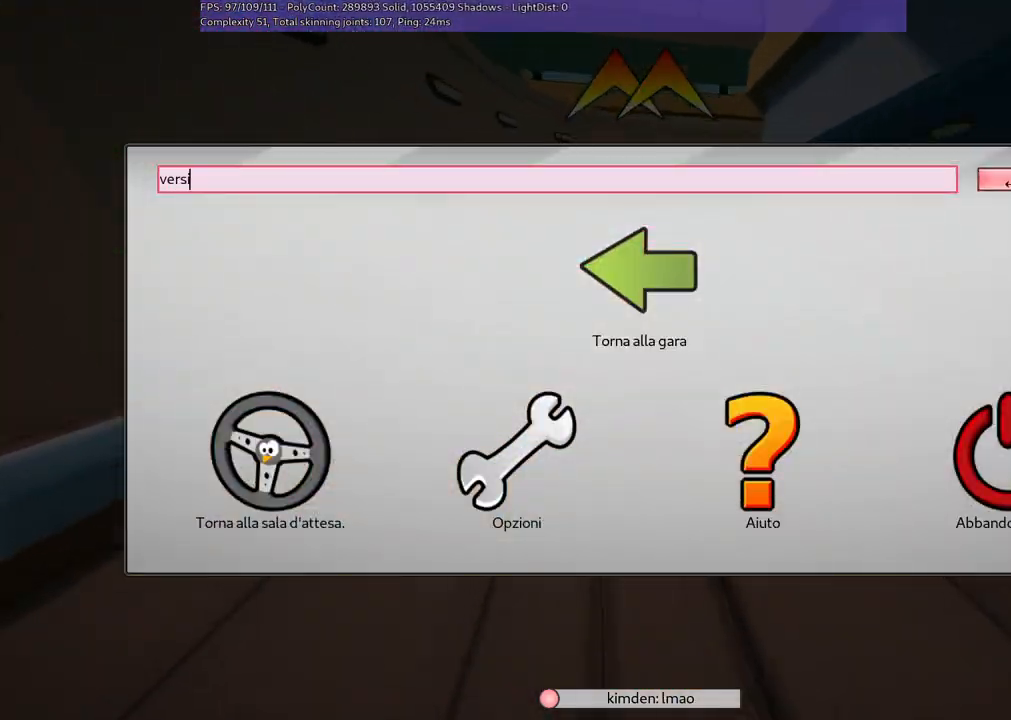
{"keys": [], "events": [[167, "n", "down"], [317, "n", "up"], [400, "space", "down"], [450, "space", "up"]]}
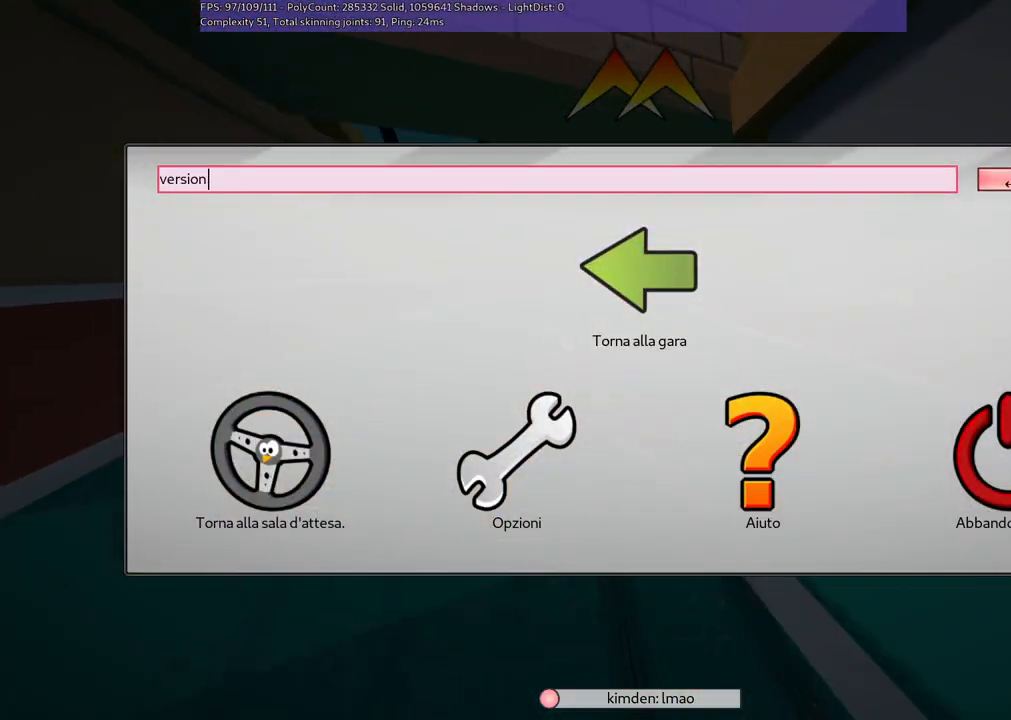
{"keys": [], "events": []}
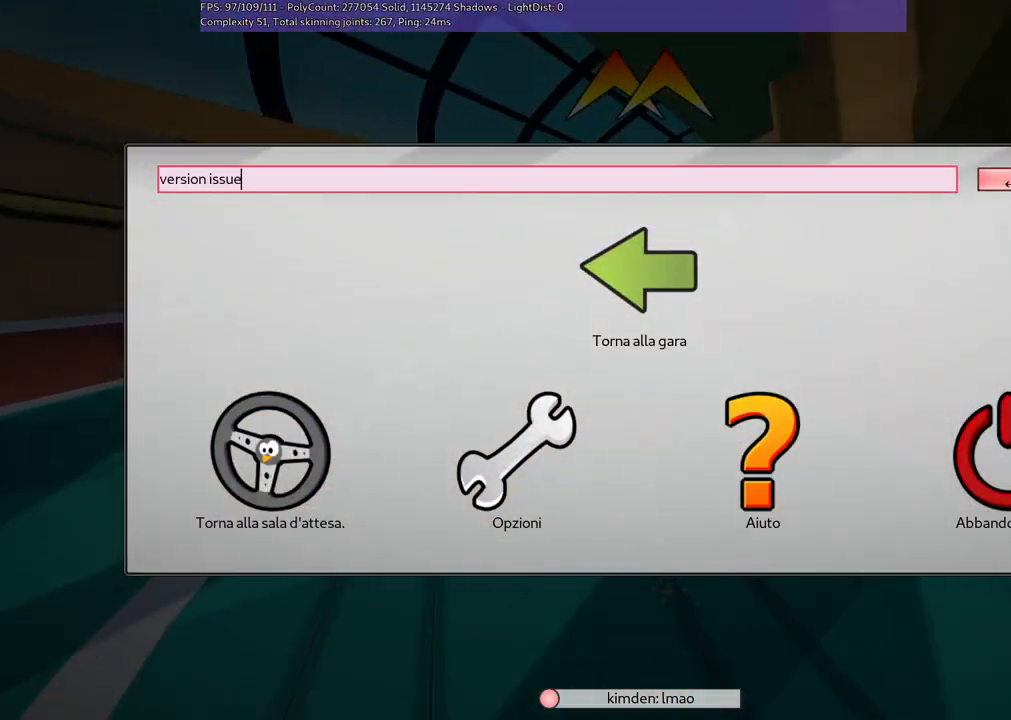
{"keys": [], "events": [[150, "return", "down"], [200, "return", "up"]]}
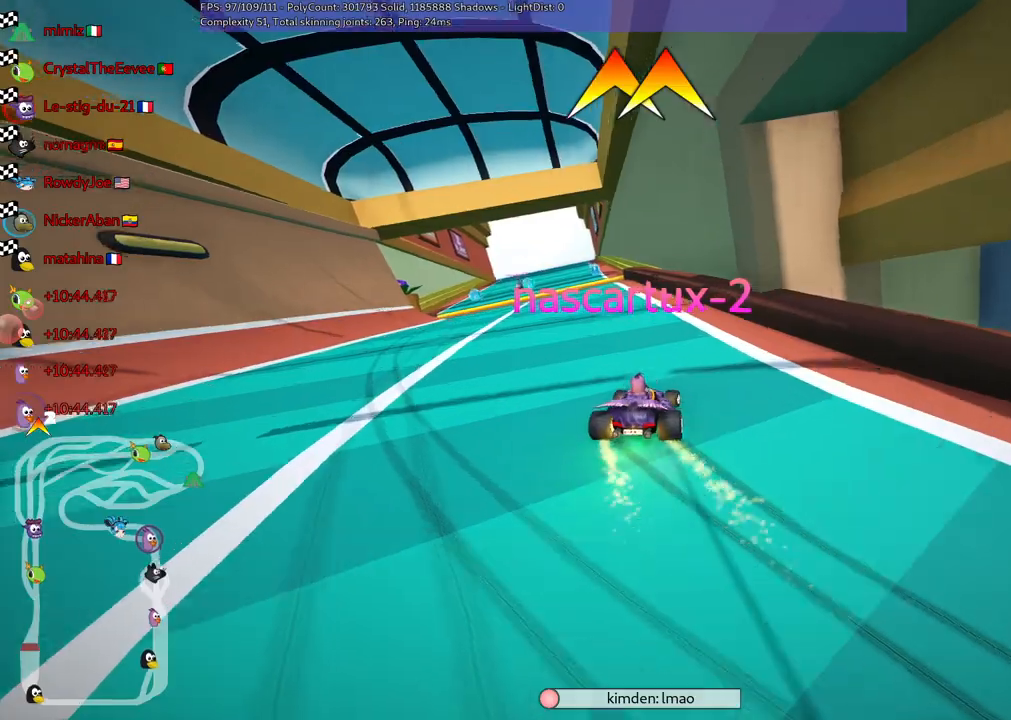
{"keys": [], "events": []}
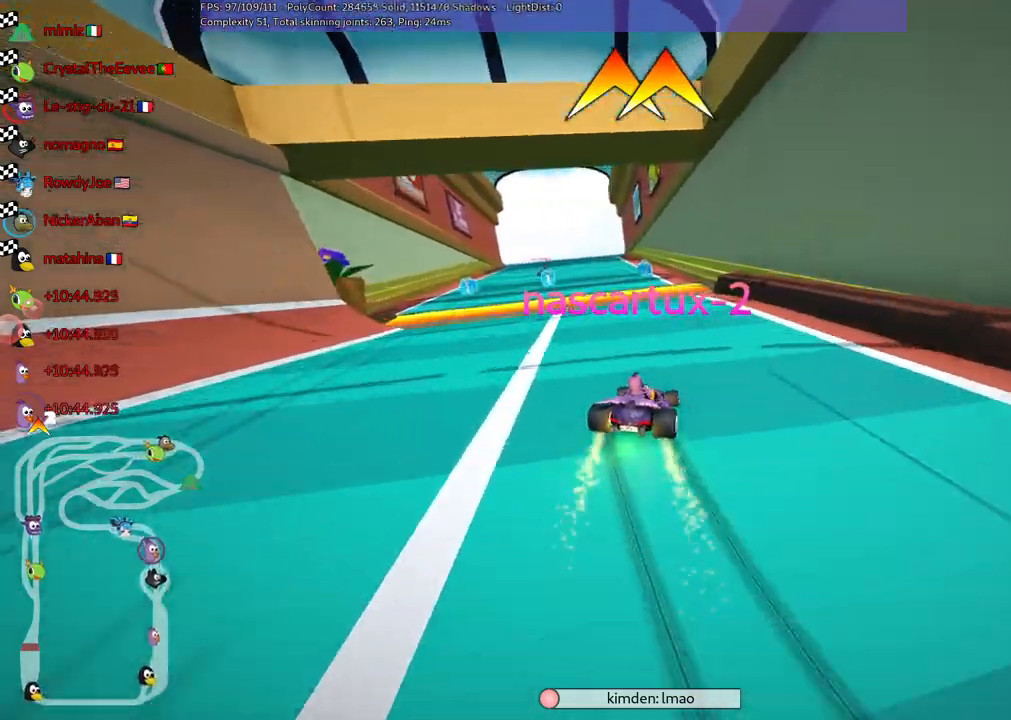
{"keys": [], "events": []}